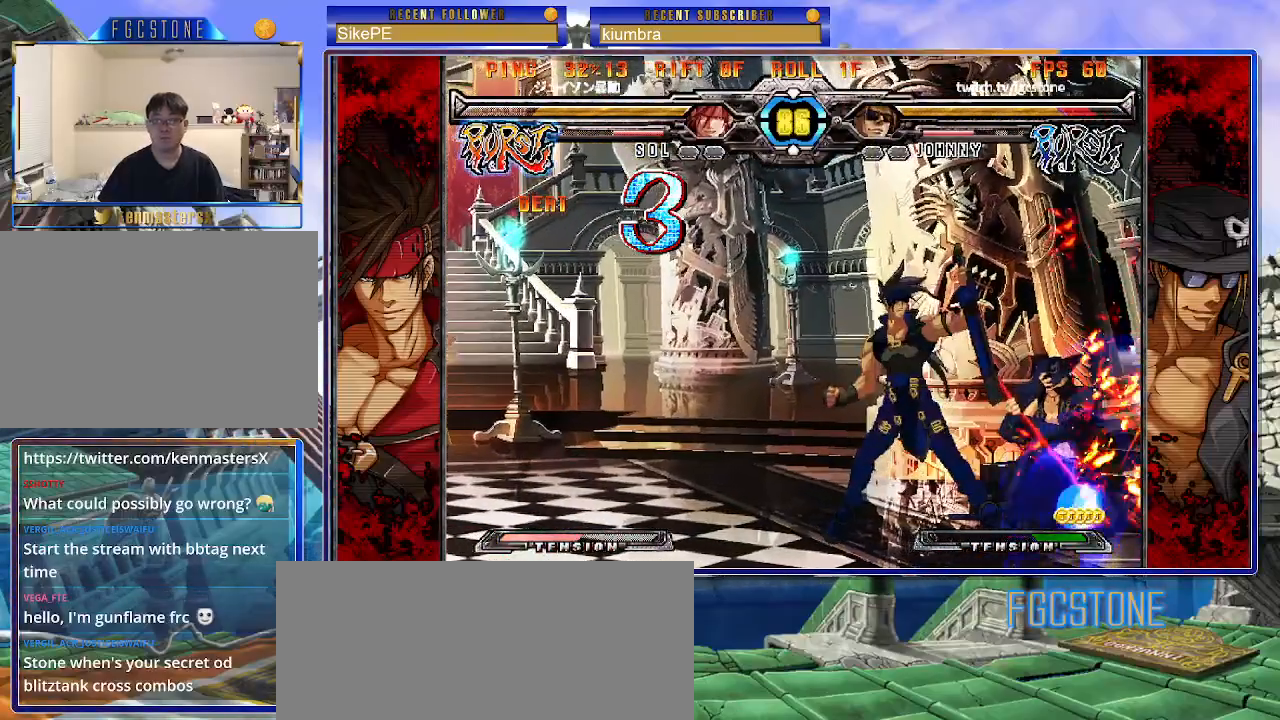
Gameplay with a controller (arcade stick); each line is a JSON object with the inputs held at the frame after it. "events" lists button and stick changes between this image and that frame as [ms after this image, input, new state], when the widget could be followed in between. Not read: L3 R3.
{"buttons": [], "left_stick": "down-right", "events": []}
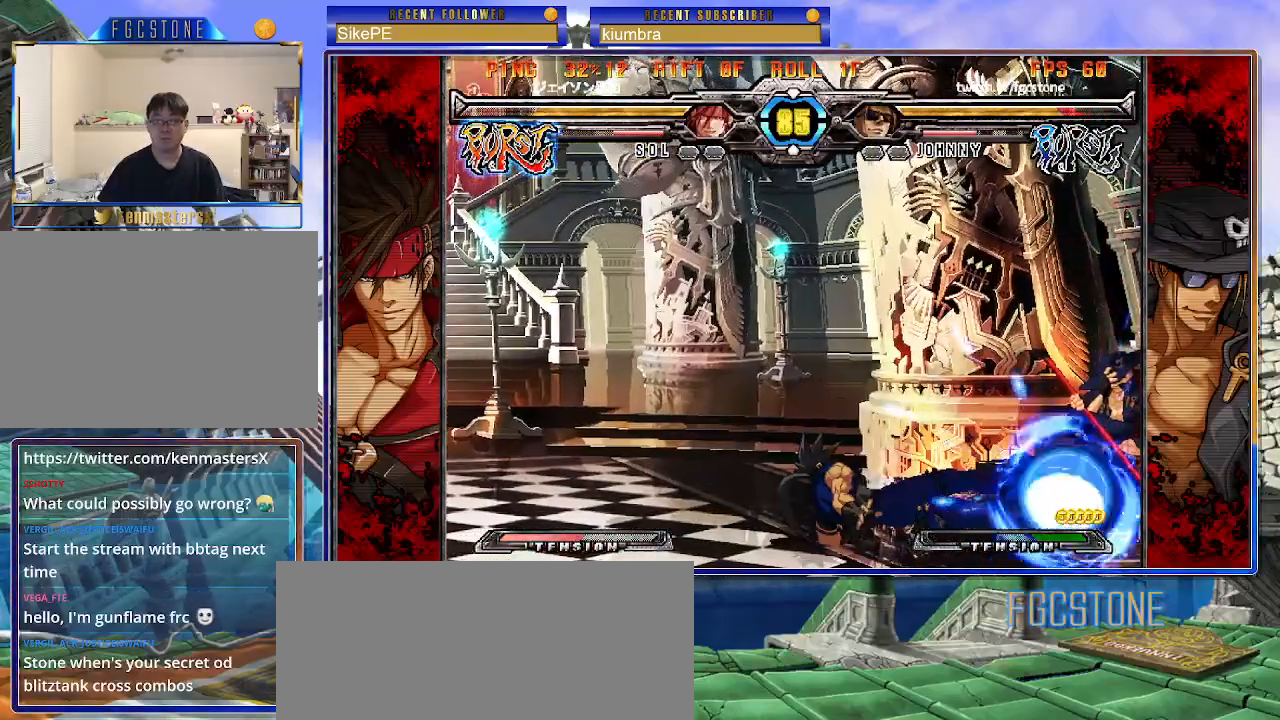
{"buttons": [], "left_stick": "up-right", "events": [[417, "left_stick", "up-right"]]}
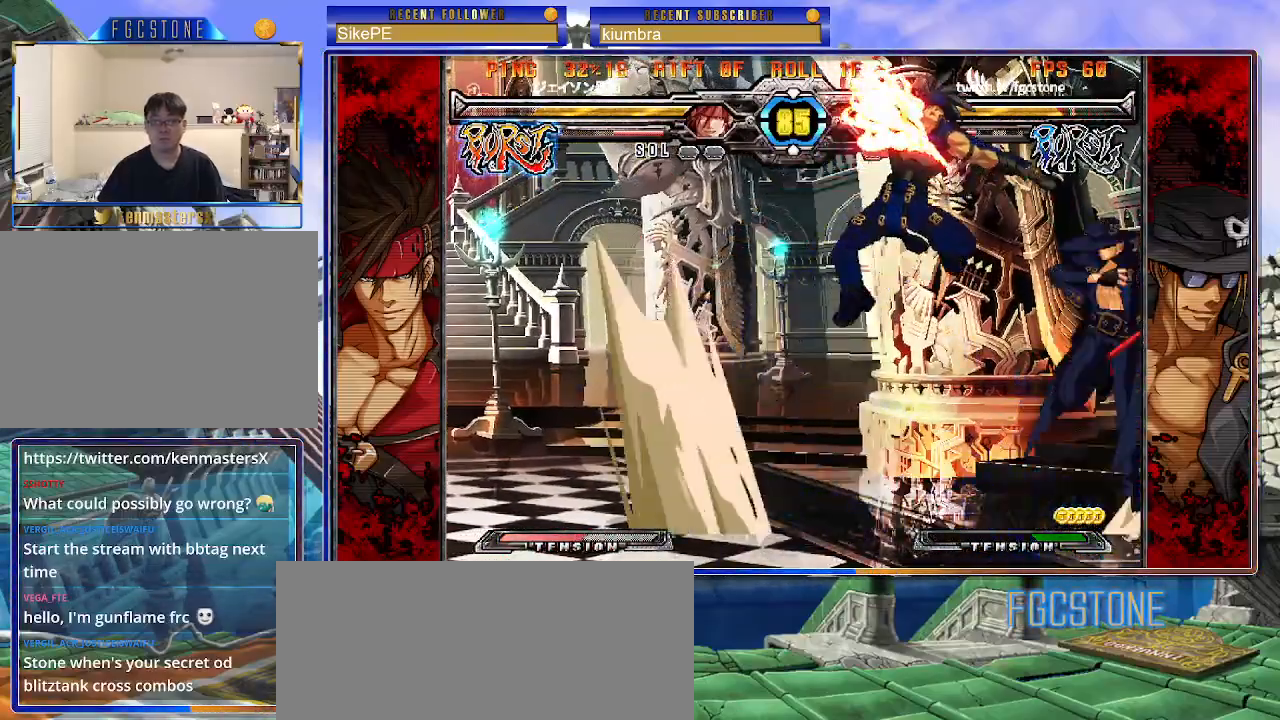
{"buttons": [], "left_stick": "right", "events": [[217, "left_stick", "right"]]}
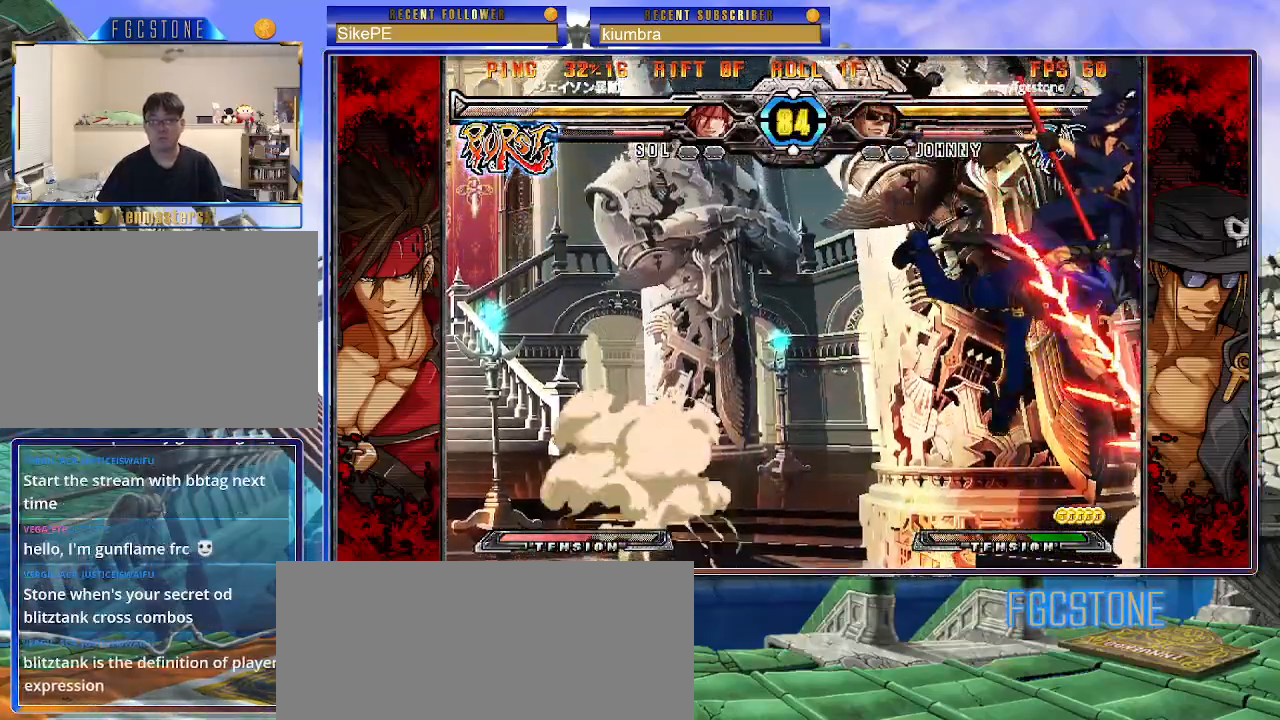
{"buttons": ["K", "S"], "left_stick": "down-right", "events": [[50, "left_stick", "down-right"], [300, "K", "down"], [300, "S", "down"]]}
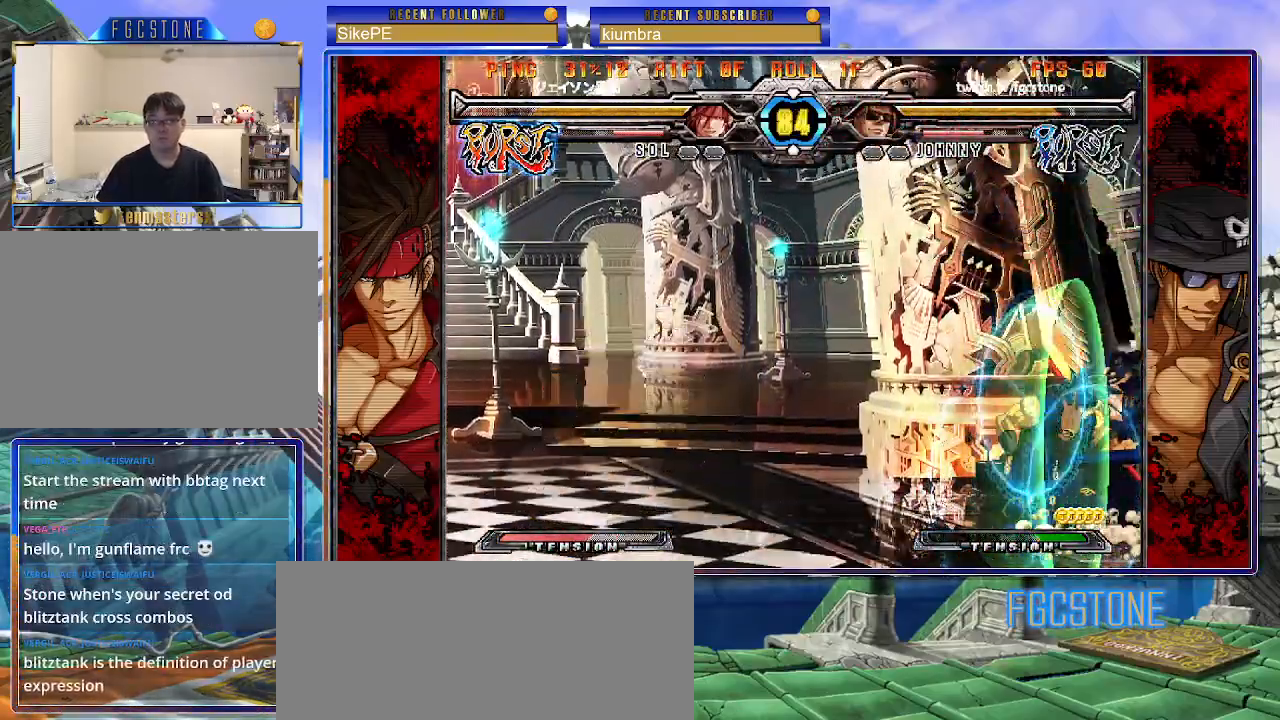
{"buttons": [], "left_stick": "right", "events": [[367, "K", "up"], [367, "S", "up"], [383, "left_stick", "right"]]}
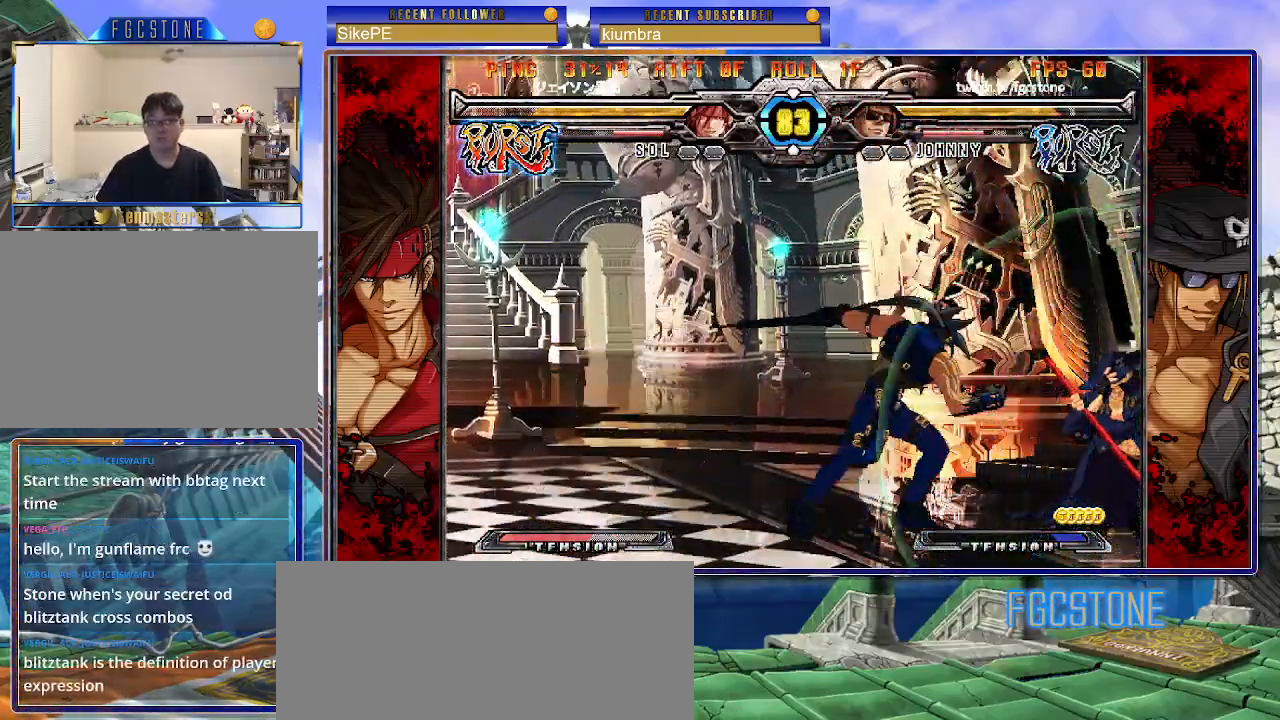
{"buttons": [], "left_stick": "up-right", "events": [[200, "left_stick", "up-right"]]}
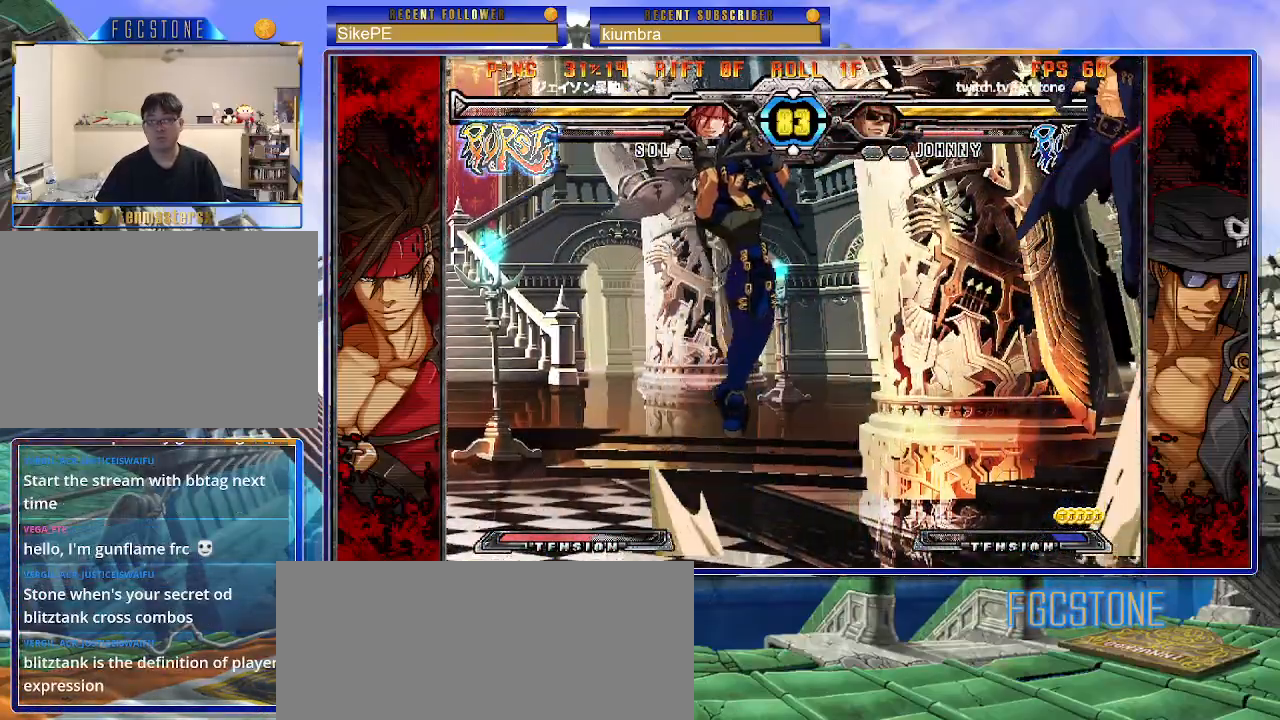
{"buttons": [], "left_stick": "right", "events": [[17, "left_stick", "center"], [200, "HS", "down"], [350, "HS", "up"], [367, "left_stick", "right"]]}
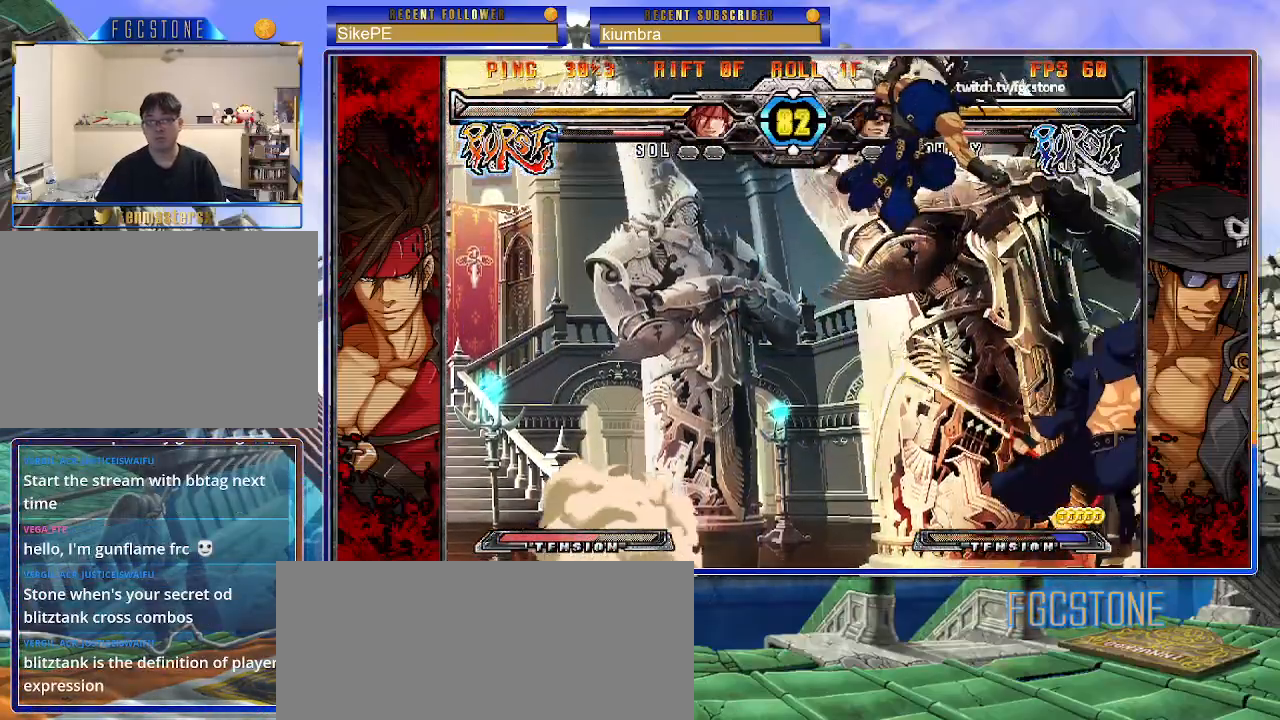
{"buttons": ["K"], "left_stick": "left", "events": [[133, "left_stick", "center"], [183, "left_stick", "left"], [500, "K", "down"]]}
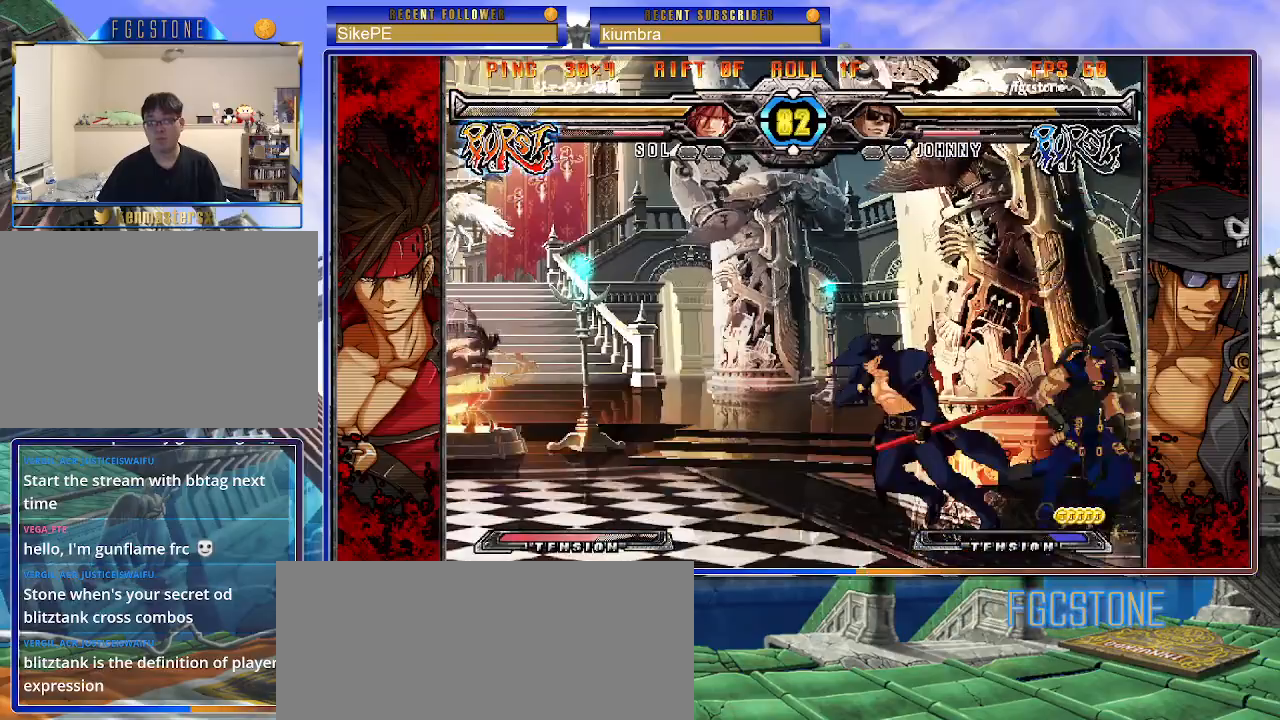
{"buttons": [], "left_stick": "left", "events": [[100, "K", "up"], [150, "HS", "down"], [233, "HS", "up"], [283, "HS", "down"], [383, "HS", "up"]]}
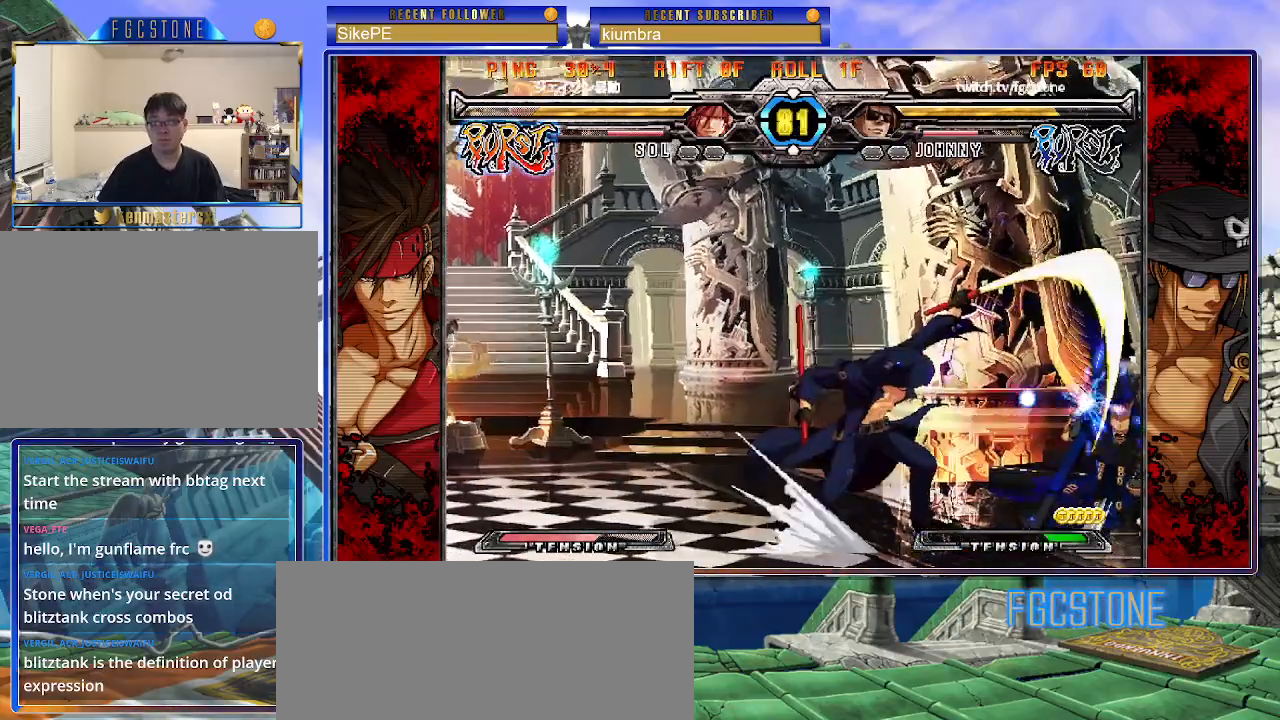
{"buttons": ["K"], "left_stick": "left", "events": [[17, "left_stick", "down"], [83, "left_stick", "right"], [150, "K", "down"], [200, "left_stick", "center"], [267, "HS", "down"], [267, "left_stick", "left"], [317, "HS", "up"]]}
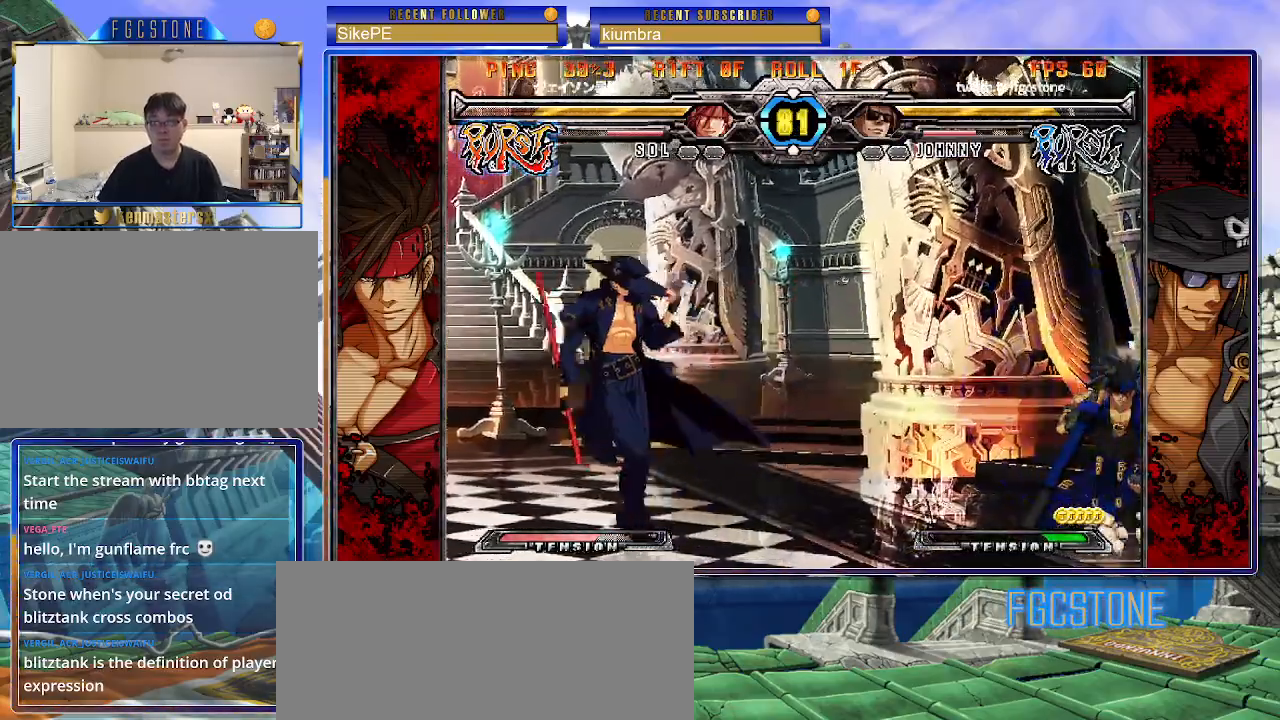
{"buttons": [], "left_stick": "center", "events": [[17, "left_stick", "up-left"], [183, "K", "up"], [300, "left_stick", "center"]]}
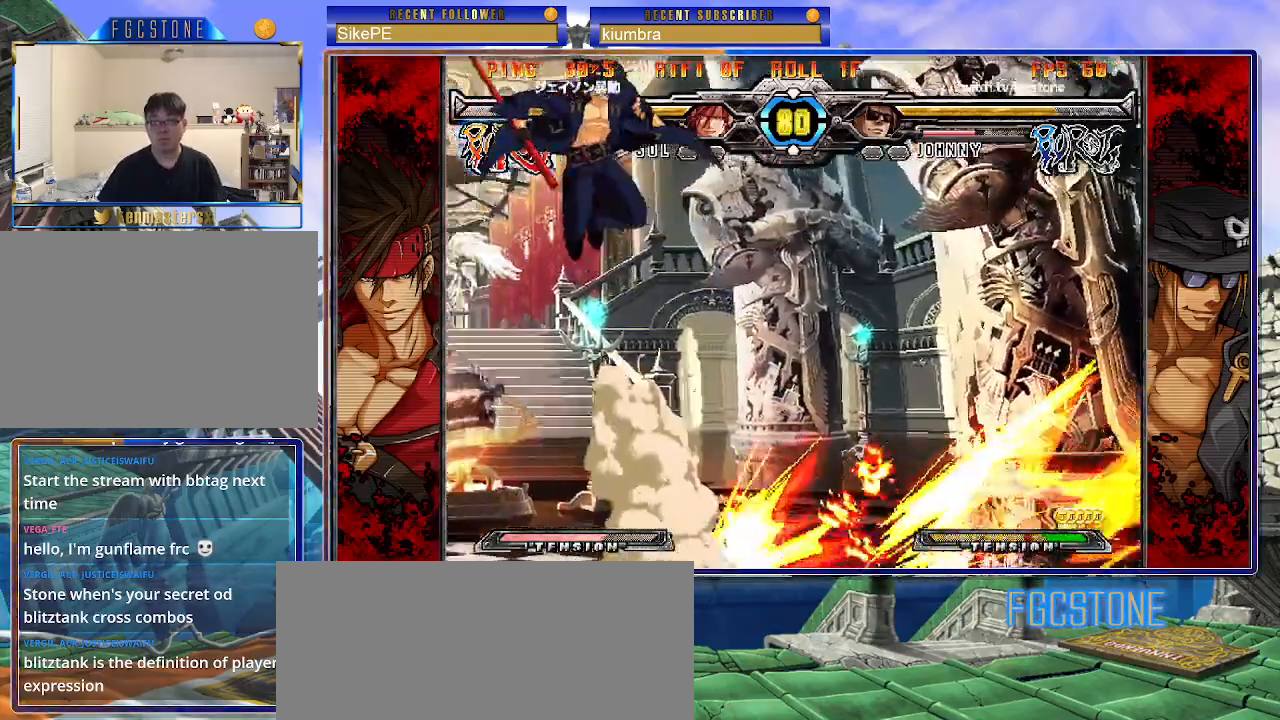
{"buttons": [], "left_stick": "right", "events": [[117, "left_stick", "up-left"], [383, "left_stick", "center"], [433, "left_stick", "right"]]}
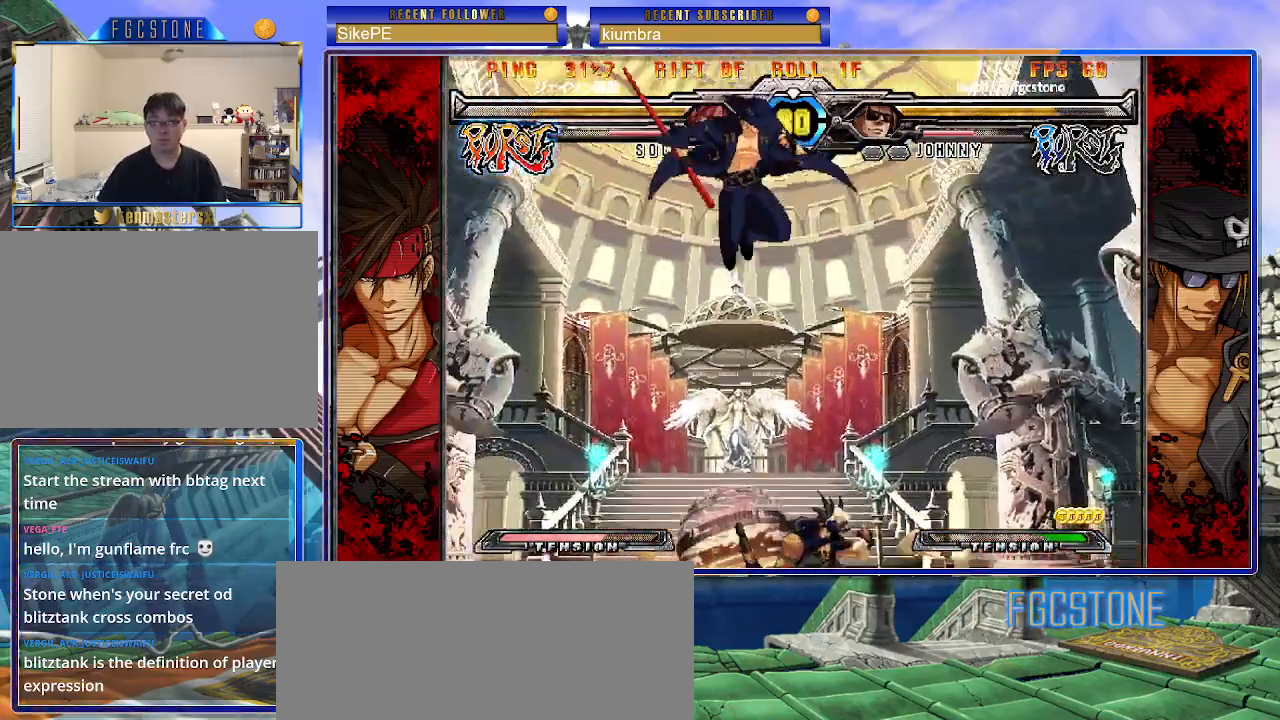
{"buttons": [], "left_stick": "center", "events": [[133, "left_stick", "left"], [150, "HS", "down"], [250, "HS", "up"], [500, "left_stick", "center"]]}
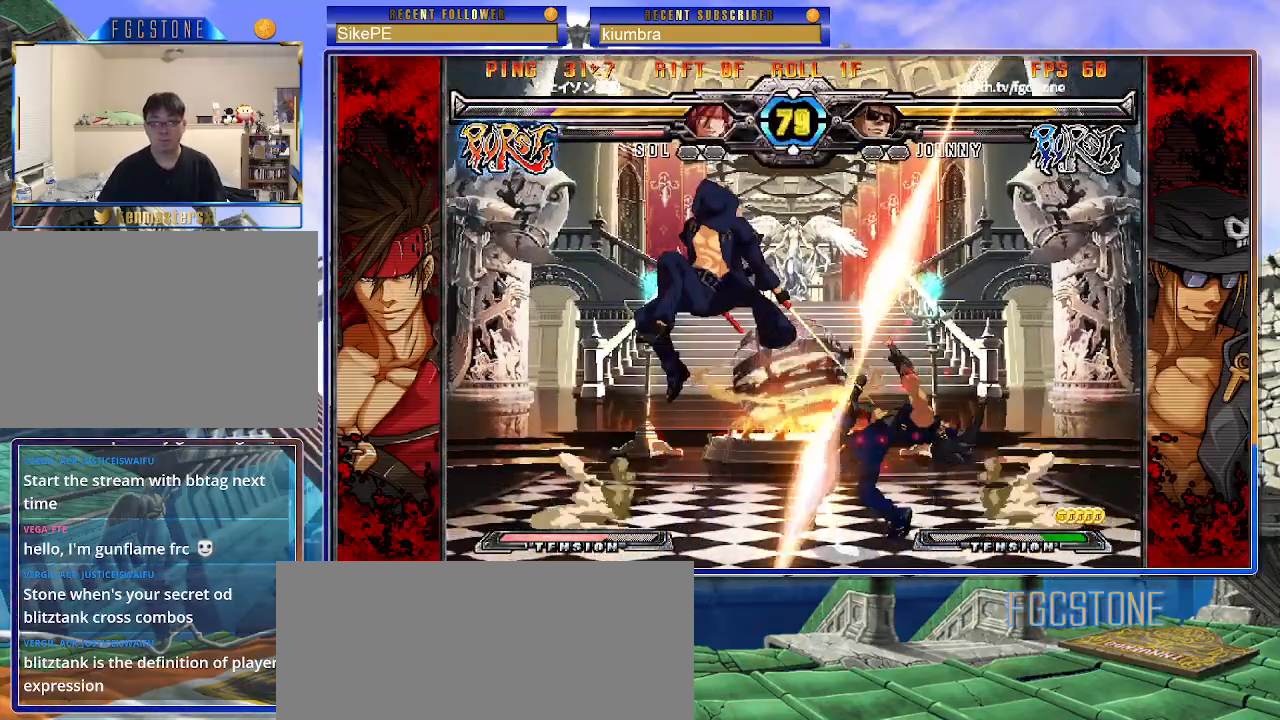
{"buttons": ["K"], "left_stick": "left", "events": [[150, "left_stick", "right"], [217, "left_stick", "center"], [283, "left_stick", "right"], [400, "left_stick", "left"], [500, "K", "down"]]}
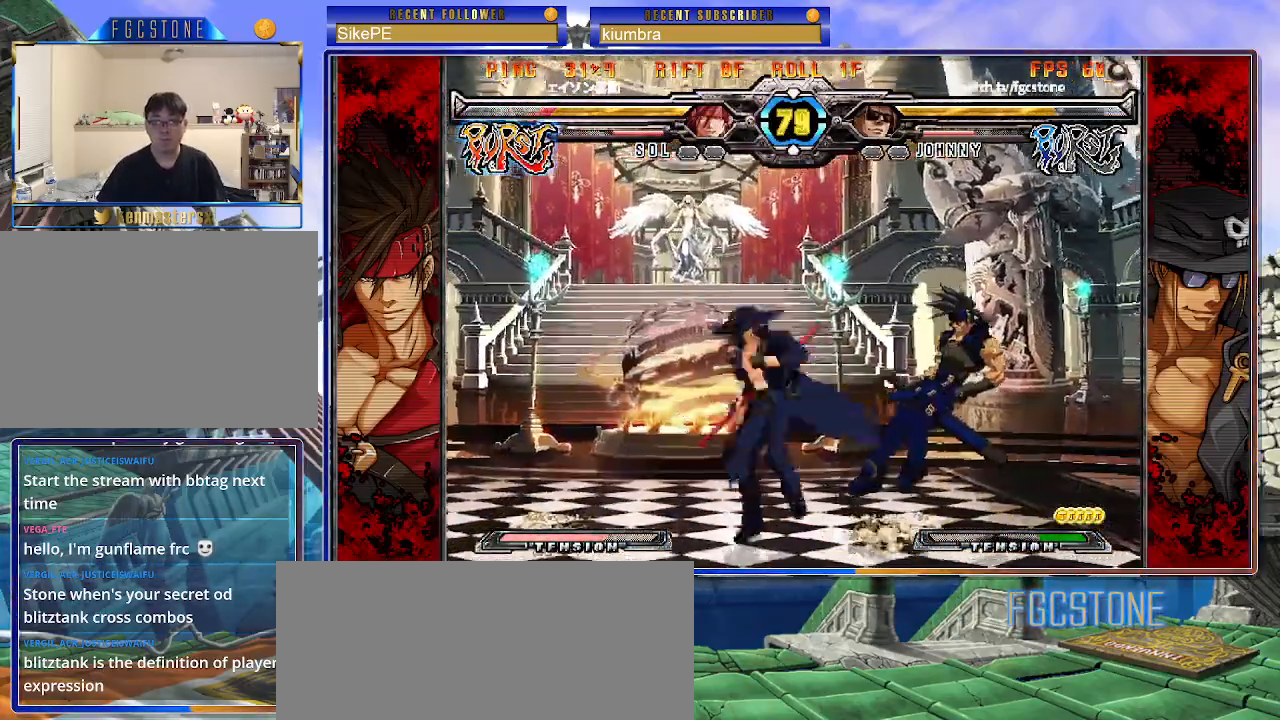
{"buttons": [], "left_stick": "down-right", "events": [[100, "K", "up"], [167, "S", "down"], [267, "S", "up"], [300, "S", "down"], [367, "S", "up"], [450, "left_stick", "down"], [500, "left_stick", "down-right"]]}
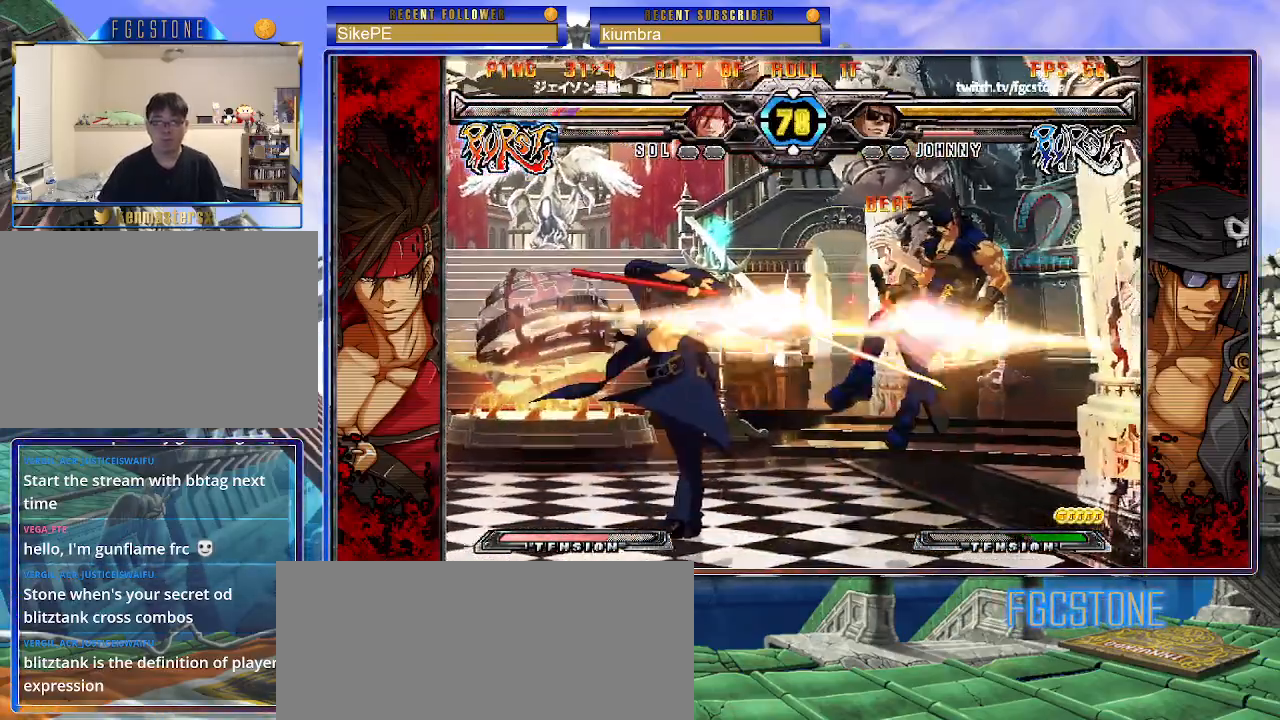
{"buttons": [], "left_stick": "center", "events": [[33, "left_stick", "right"], [83, "P", "down"], [133, "left_stick", "center"], [150, "P", "up"]]}
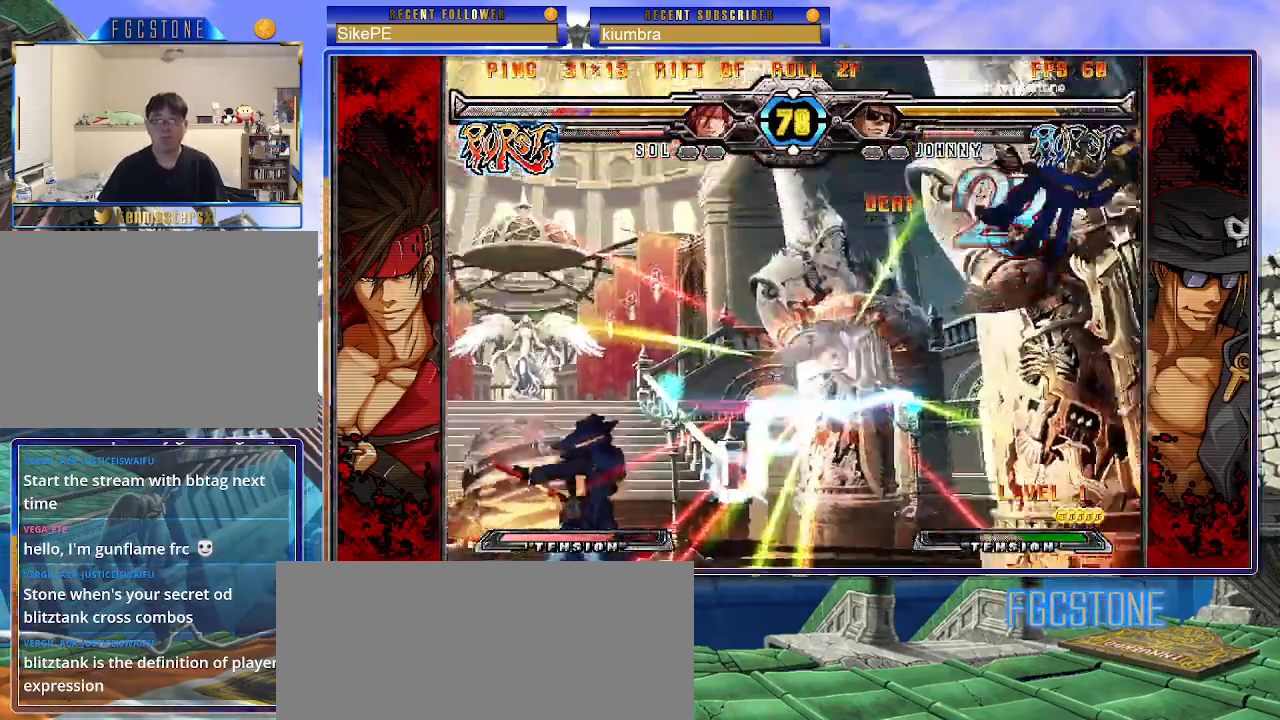
{"buttons": [], "left_stick": "center", "events": [[167, "left_stick", "left"], [217, "left_stick", "down"], [300, "left_stick", "right"], [350, "HS", "down"], [383, "left_stick", "center"], [417, "HS", "up"]]}
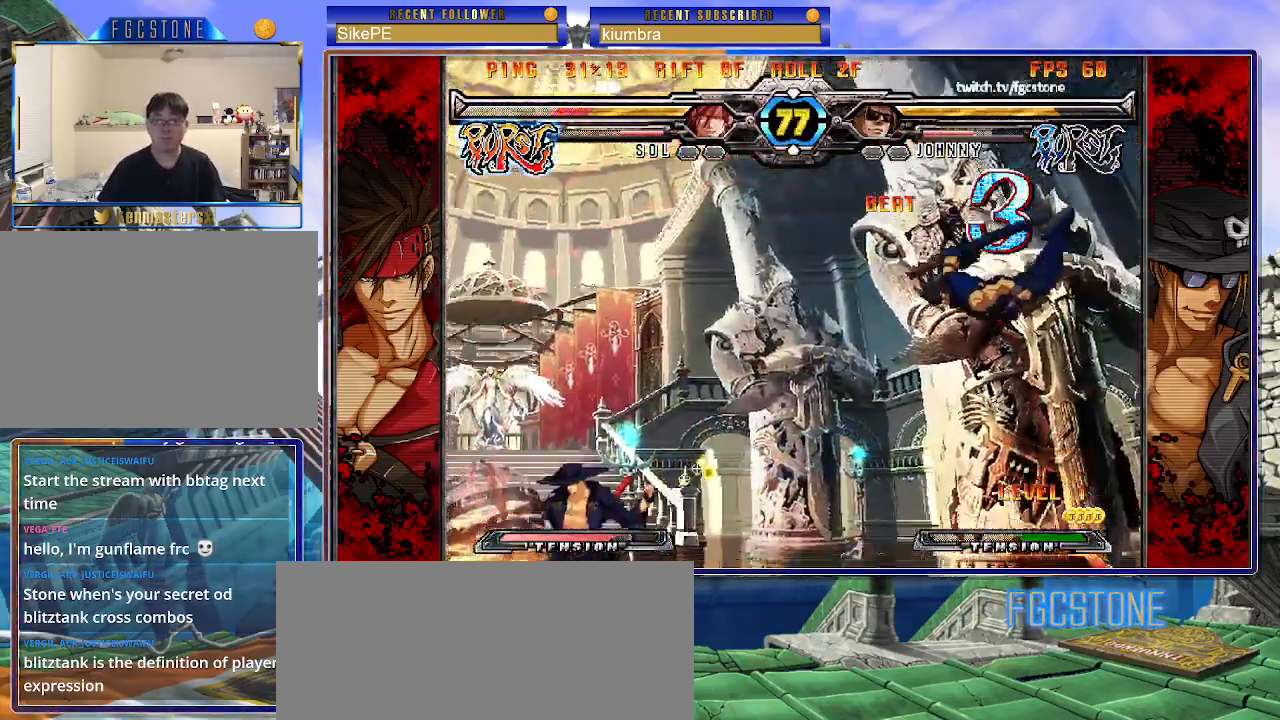
{"buttons": [], "left_stick": "center", "events": [[83, "left_stick", "right"], [133, "left_stick", "center"], [183, "left_stick", "right"], [317, "left_stick", "center"], [400, "HS", "down"], [467, "HS", "up"]]}
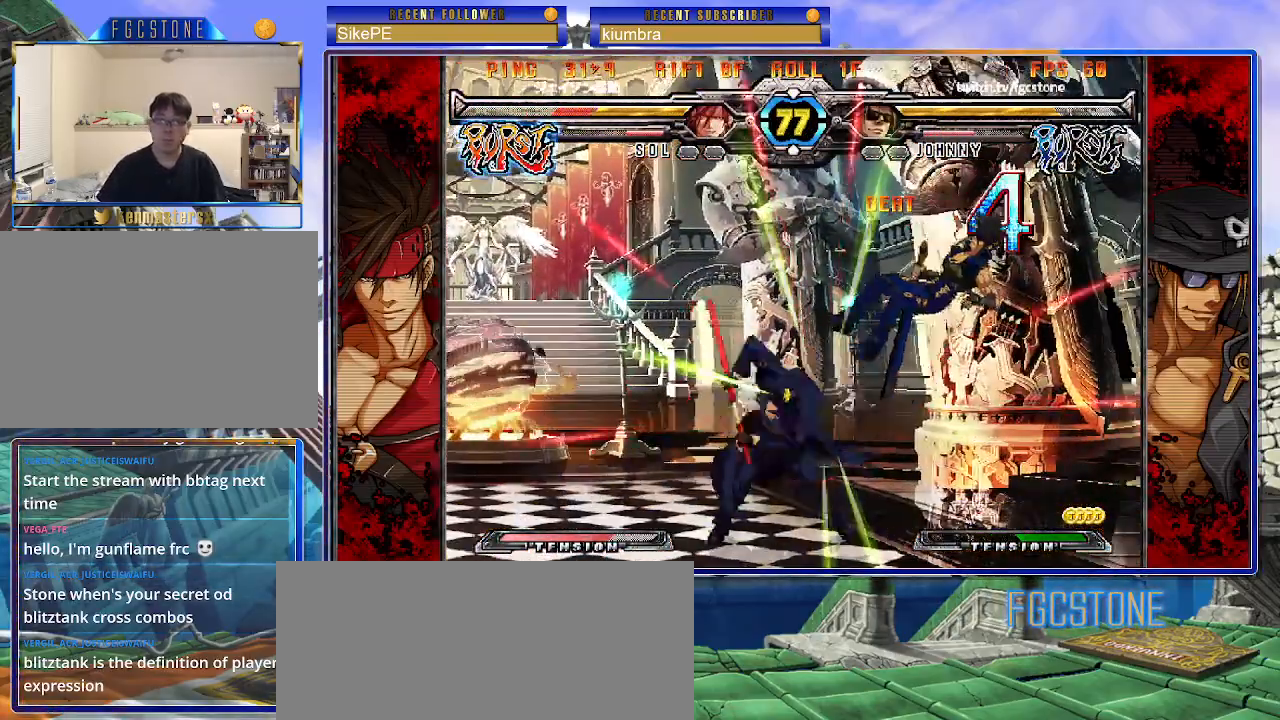
{"buttons": [], "left_stick": "center", "events": [[33, "left_stick", "left"], [100, "left_stick", "down"], [167, "left_stick", "right"], [233, "P", "down"], [250, "left_stick", "center"], [300, "P", "up"]]}
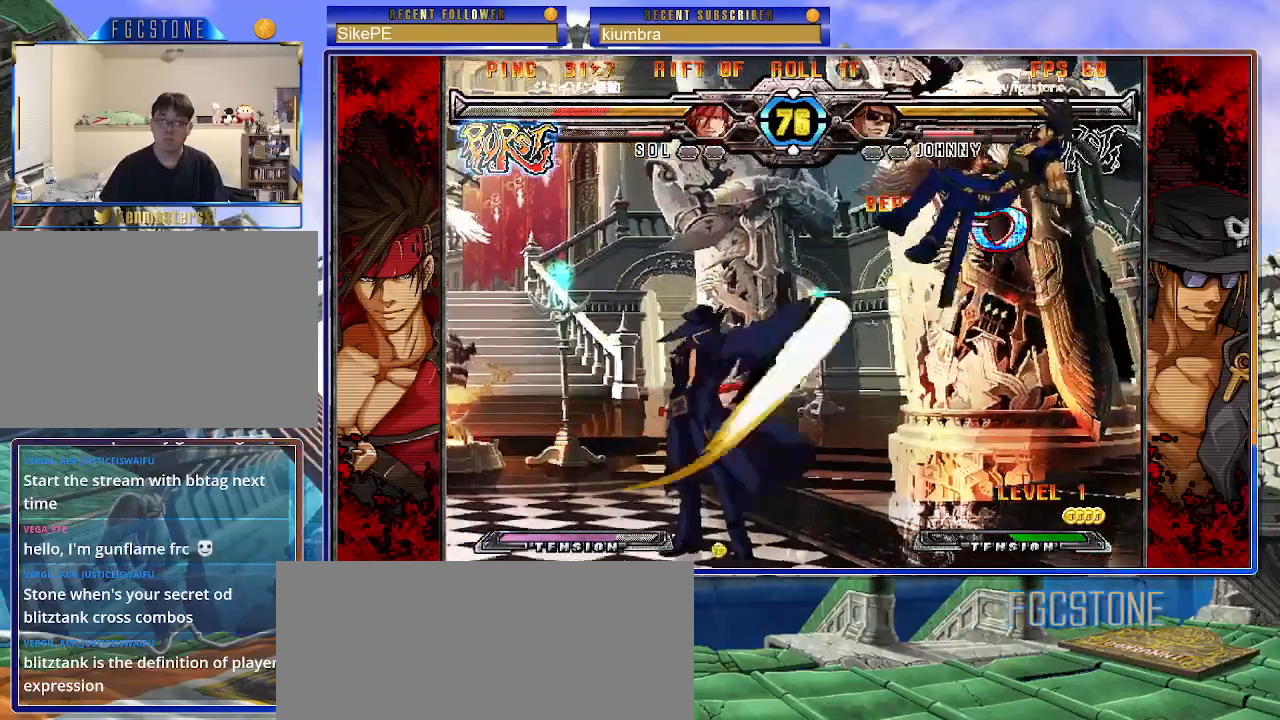
{"buttons": [], "left_stick": "down-right", "events": [[367, "left_stick", "down-left"], [450, "left_stick", "down-right"]]}
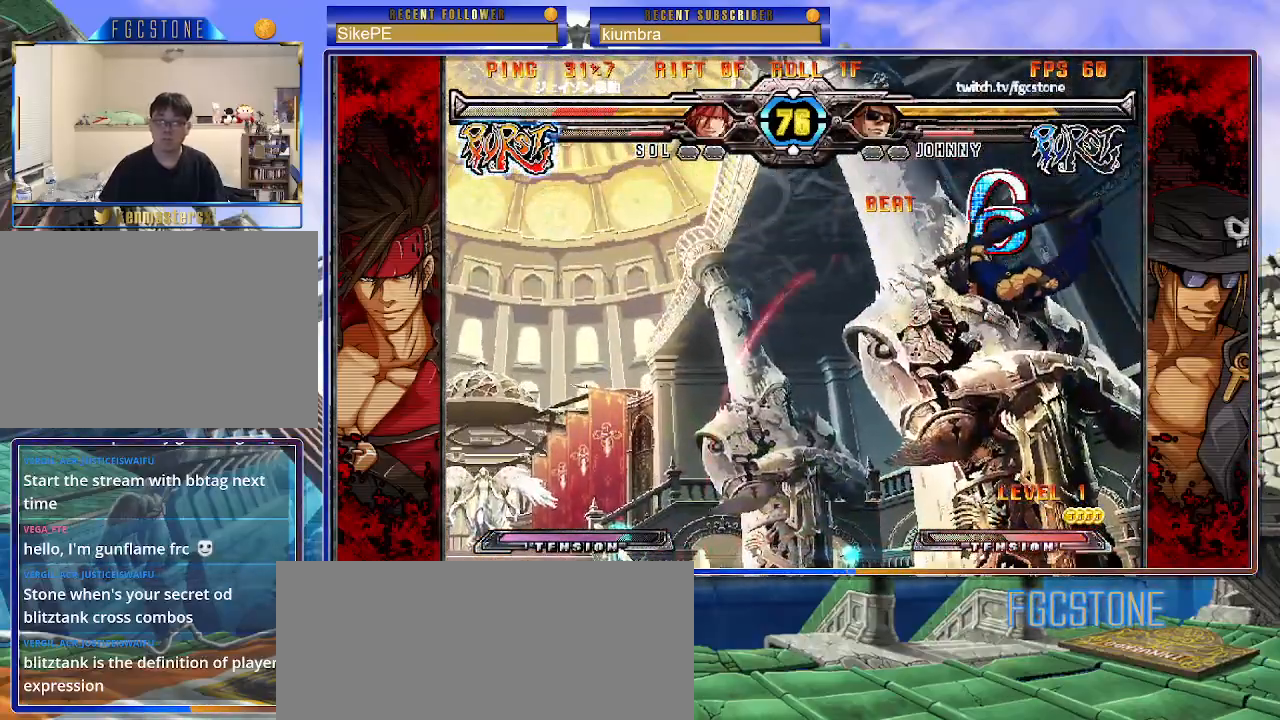
{"buttons": [], "left_stick": "up-right", "events": [[50, "HS", "down"], [83, "left_stick", "center"], [117, "HS", "up"], [250, "left_stick", "right"], [300, "left_stick", "center"], [383, "left_stick", "right"], [433, "left_stick", "up-right"]]}
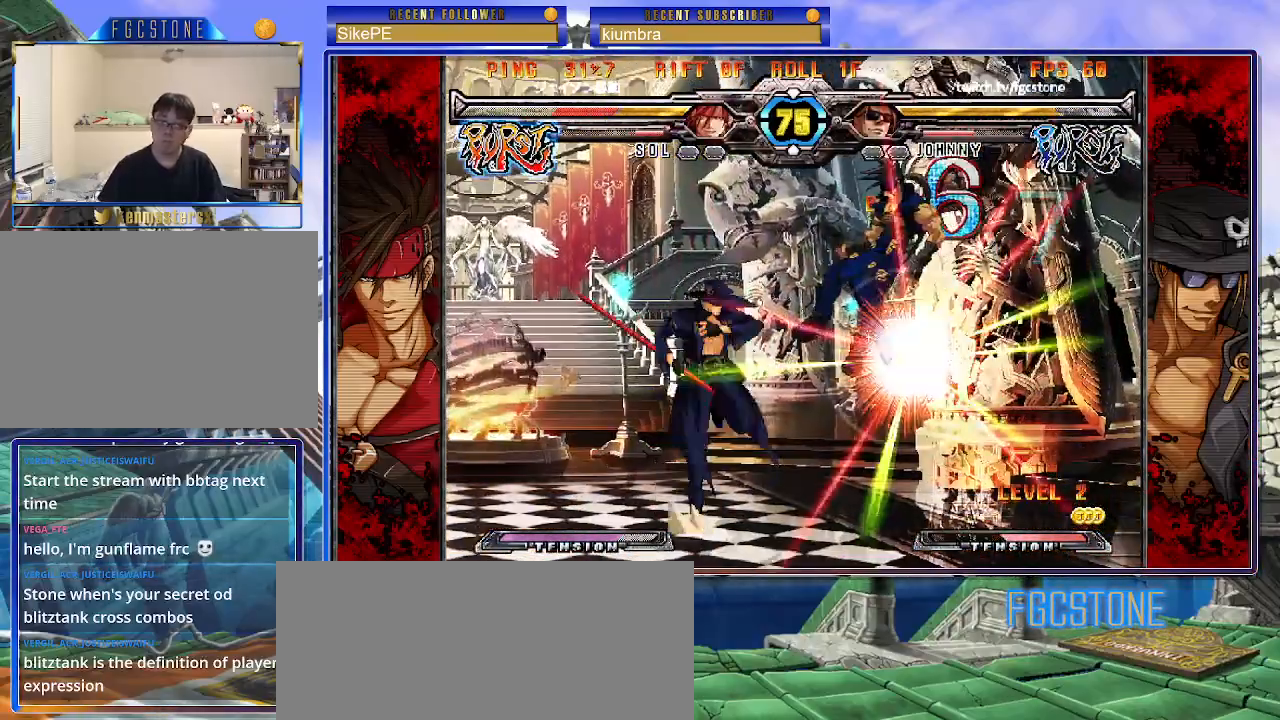
{"buttons": [], "left_stick": "center", "events": [[17, "HS", "down"], [67, "left_stick", "center"], [100, "HS", "up"]]}
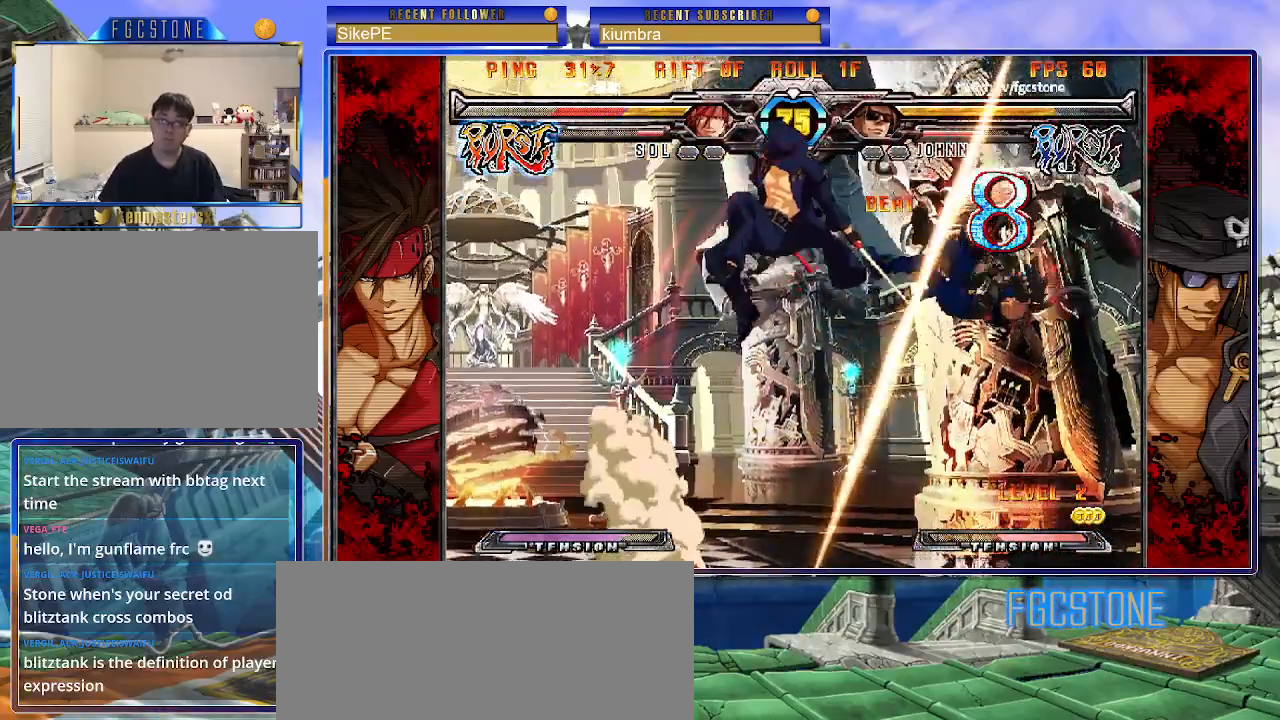
{"buttons": [], "left_stick": "left", "events": [[350, "left_stick", "left"]]}
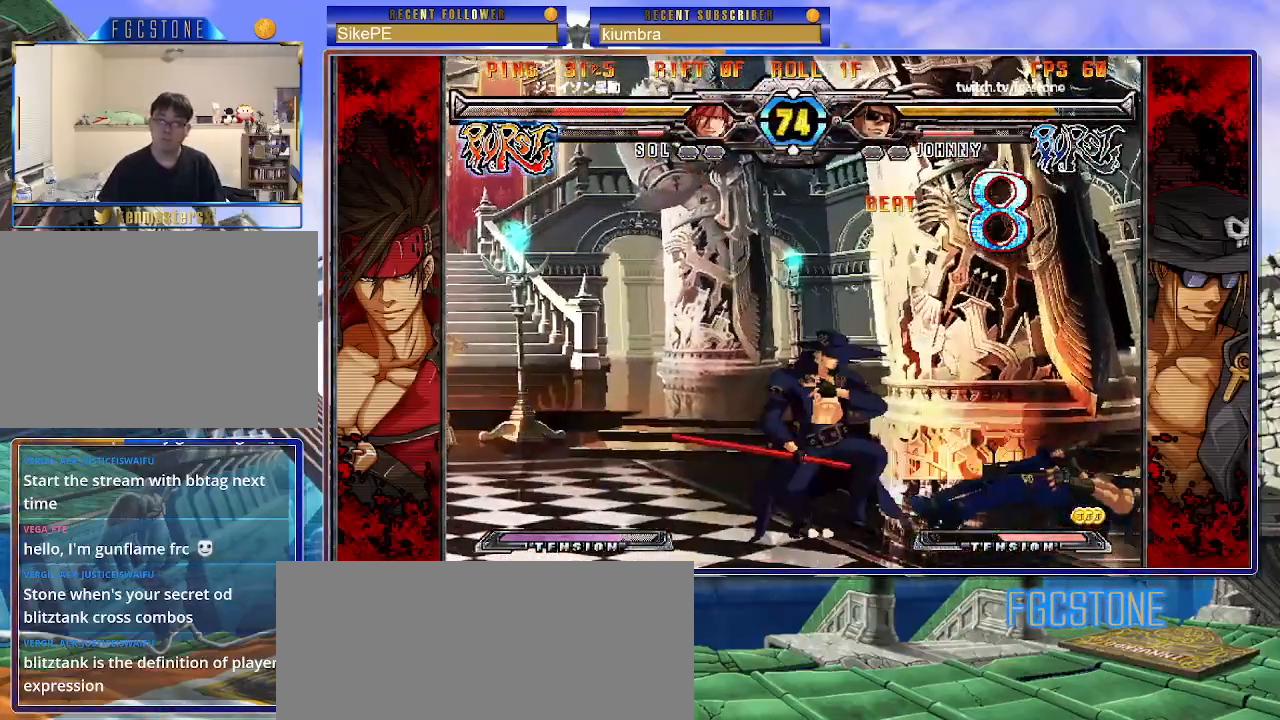
{"buttons": ["HS"], "left_stick": "down-right", "events": [[200, "left_stick", "right"], [400, "left_stick", "down-right"], [467, "HS", "down"]]}
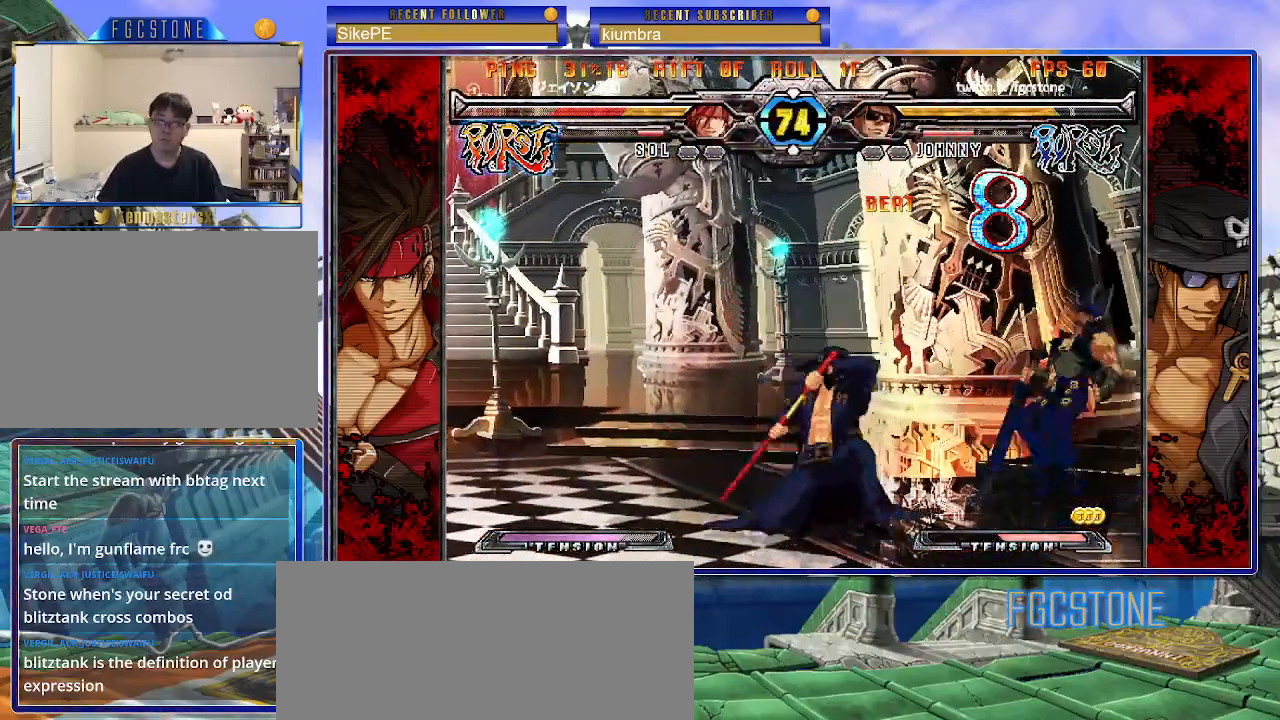
{"buttons": ["HS", "K"], "left_stick": "center", "events": [[100, "HS", "up"], [167, "left_stick", "center"], [233, "left_stick", "left"], [283, "left_stick", "down"], [367, "left_stick", "right"], [400, "K", "down"], [433, "left_stick", "center"], [500, "HS", "down"]]}
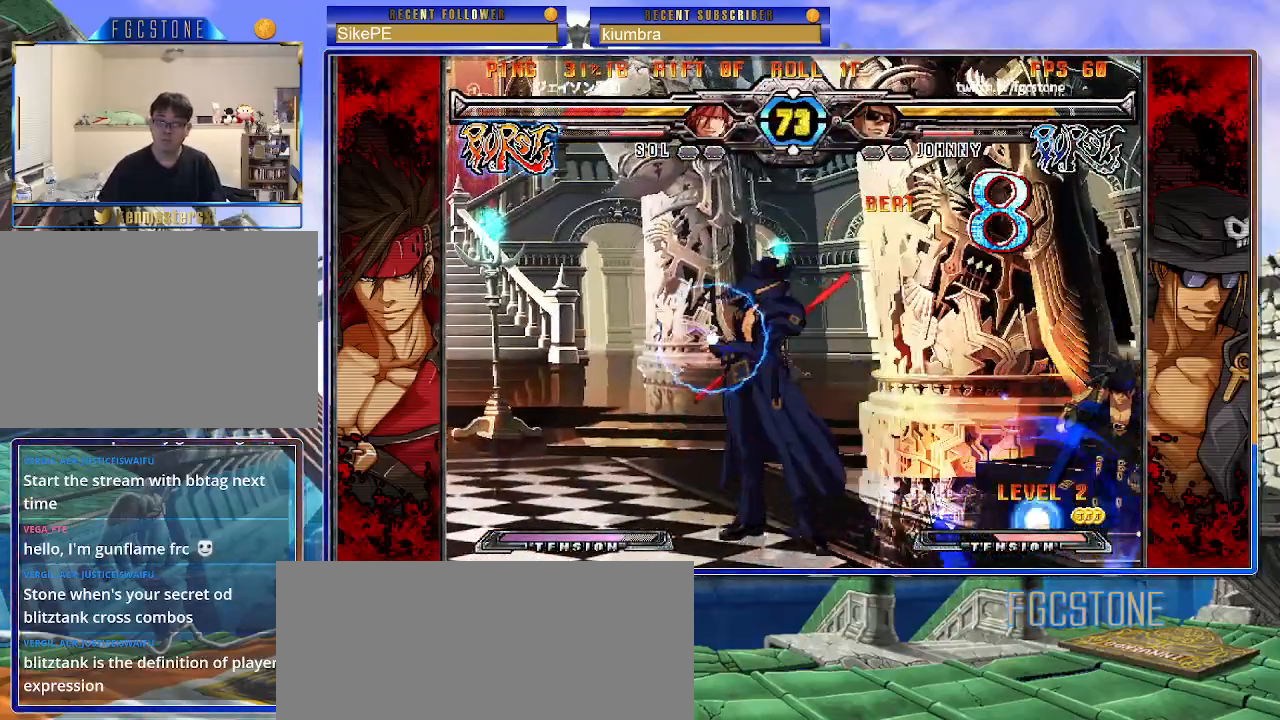
{"buttons": ["K"], "left_stick": "left", "events": [[50, "HS", "up"], [50, "left_stick", "right"], [417, "left_stick", "left"], [433, "HS", "down"], [500, "HS", "up"]]}
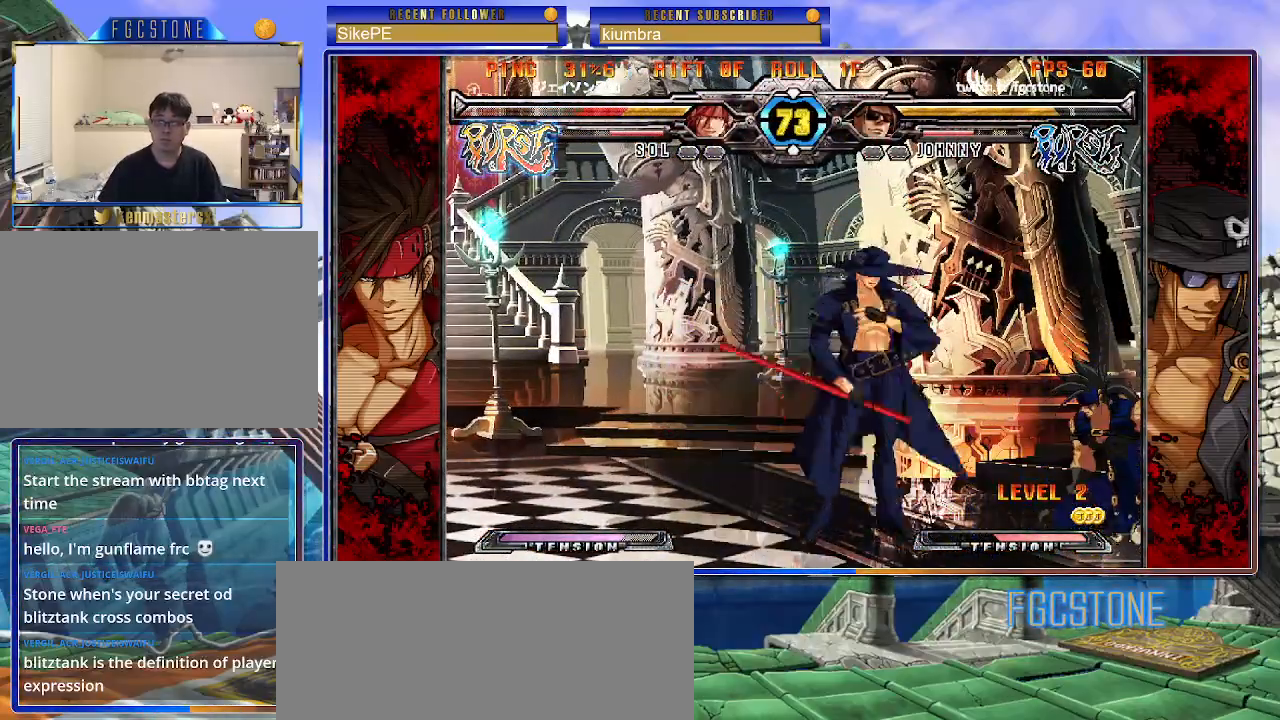
{"buttons": [], "left_stick": "down-left", "events": [[67, "left_stick", "down-left"], [233, "K", "up"], [250, "left_stick", "center"], [300, "HS", "down"], [383, "HS", "up"], [433, "left_stick", "down-left"]]}